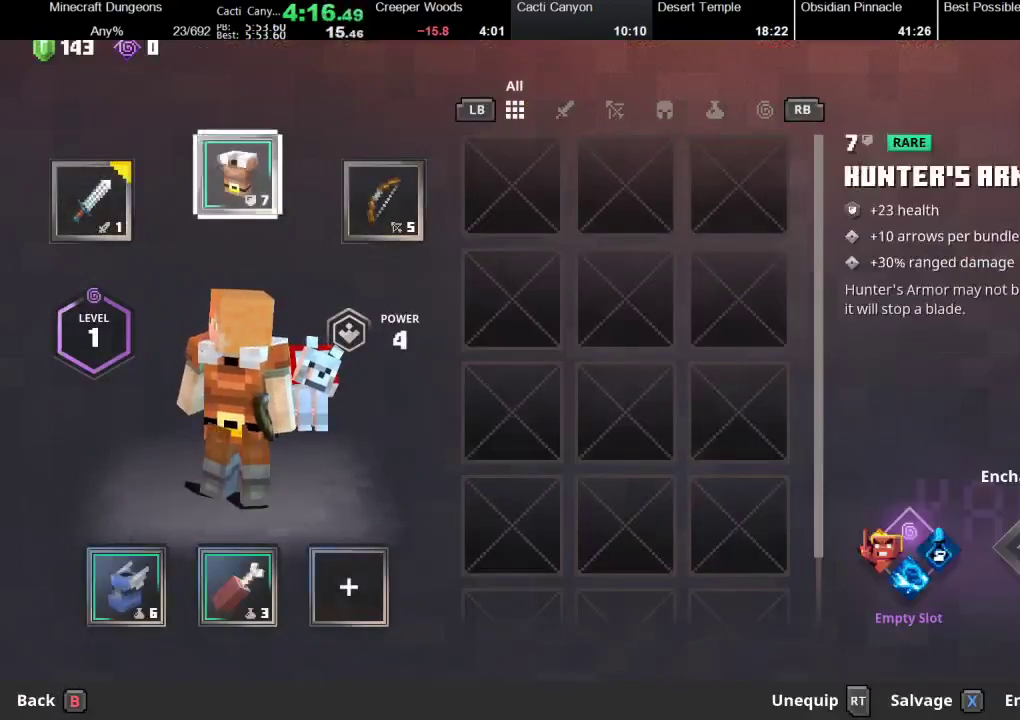
Gameplay with a controller (Xbox layout); each line is a JSON object with the inputs held at the frame after it. "events" lists button and stick changes between this image and that frame as [ms after this image, input, new state], when the widget could be followed in between.
{"buttons": ["B"], "left_stick": "center", "right_stick": "center", "events": [[67, "left_stick", "left"], [167, "left_stick", "center"], [200, "X", "down"], [267, "X", "up"], [367, "A", "down"], [433, "A", "up"], [500, "B", "down"]]}
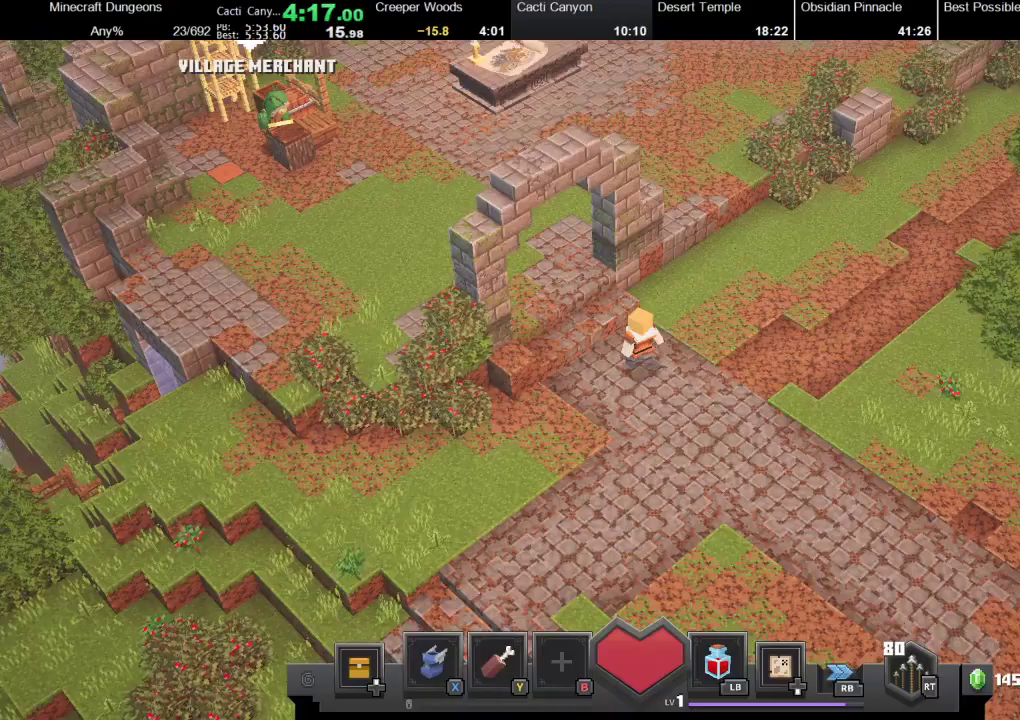
{"buttons": ["X"], "left_stick": "up-left", "right_stick": "center", "events": [[67, "B", "up"], [67, "left_stick", "up-left"], [467, "X", "down"]]}
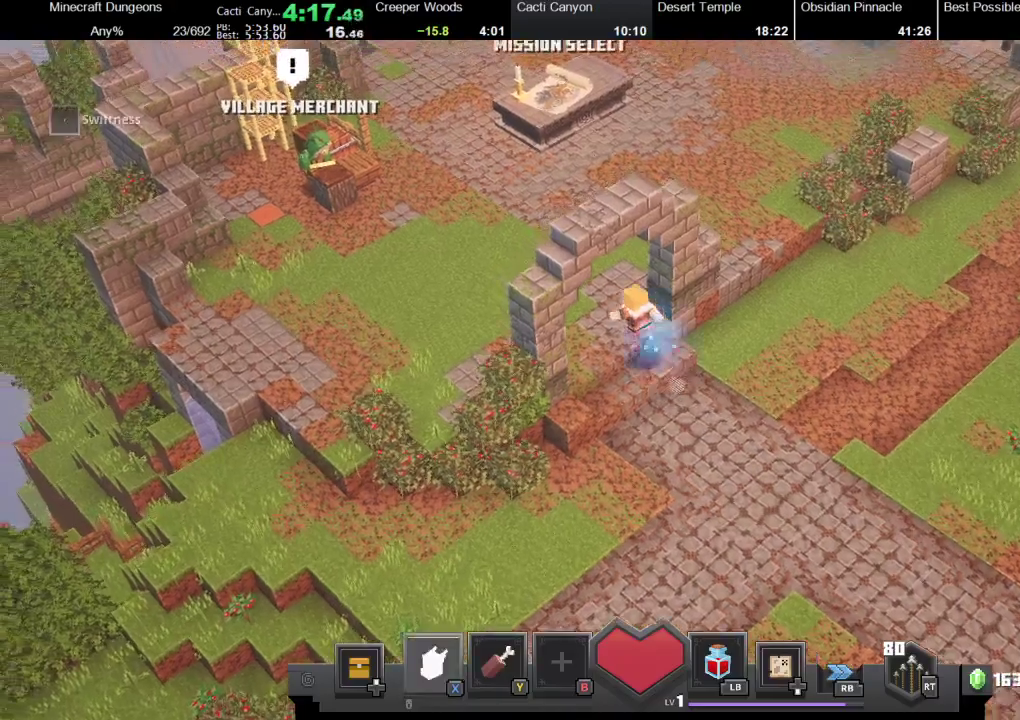
{"buttons": [], "left_stick": "up-left", "right_stick": "center", "events": [[133, "X", "up"]]}
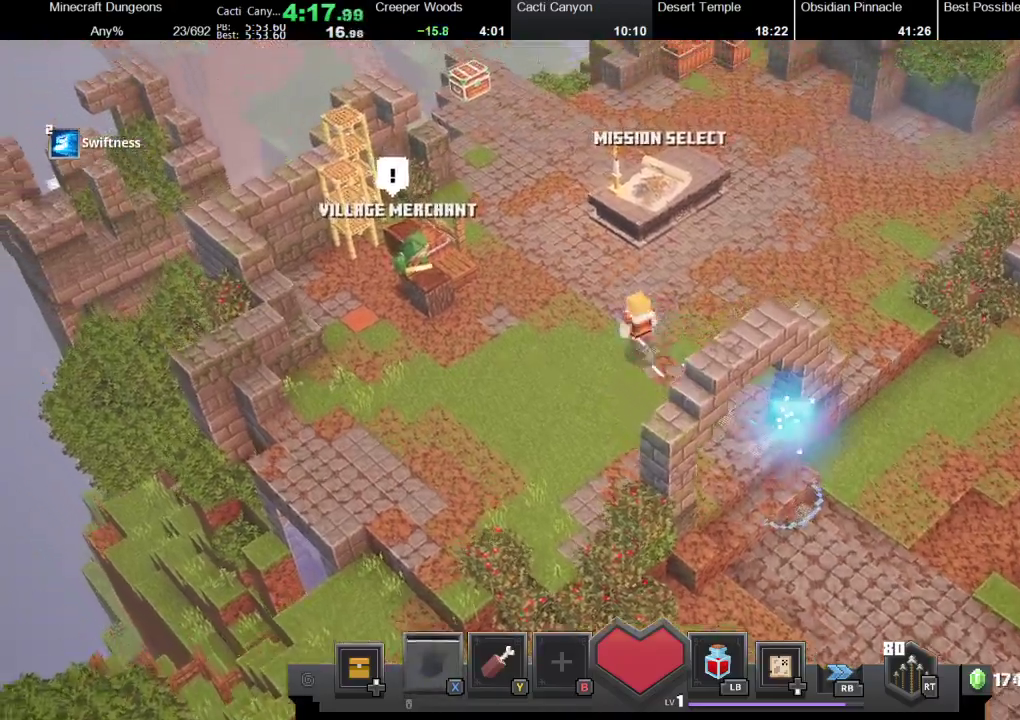
{"buttons": ["A"], "left_stick": "up-left", "right_stick": "center", "events": [[500, "A", "down"]]}
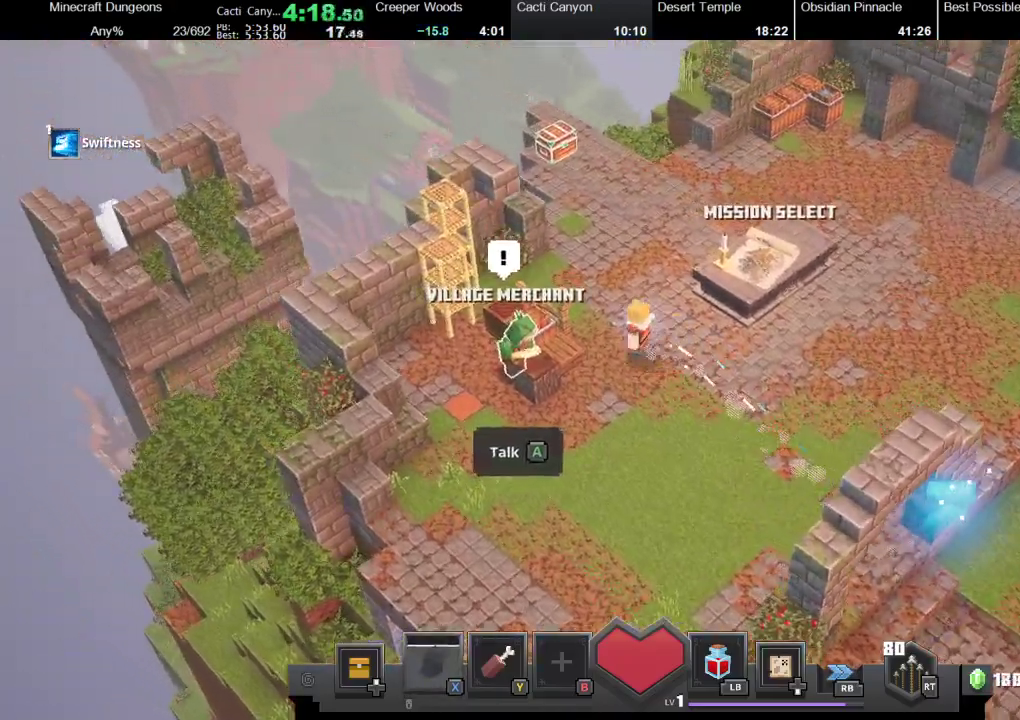
{"buttons": [], "left_stick": "center", "right_stick": "center", "events": [[33, "left_stick", "center"], [100, "A", "up"]]}
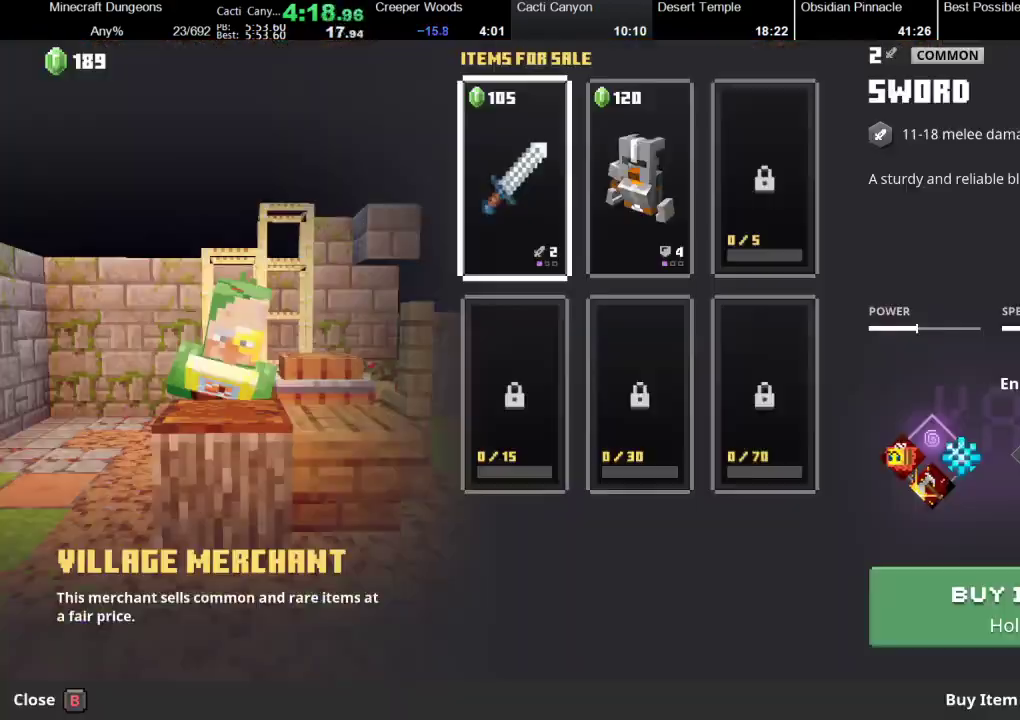
{"buttons": [], "left_stick": "center", "right_stick": "center", "events": []}
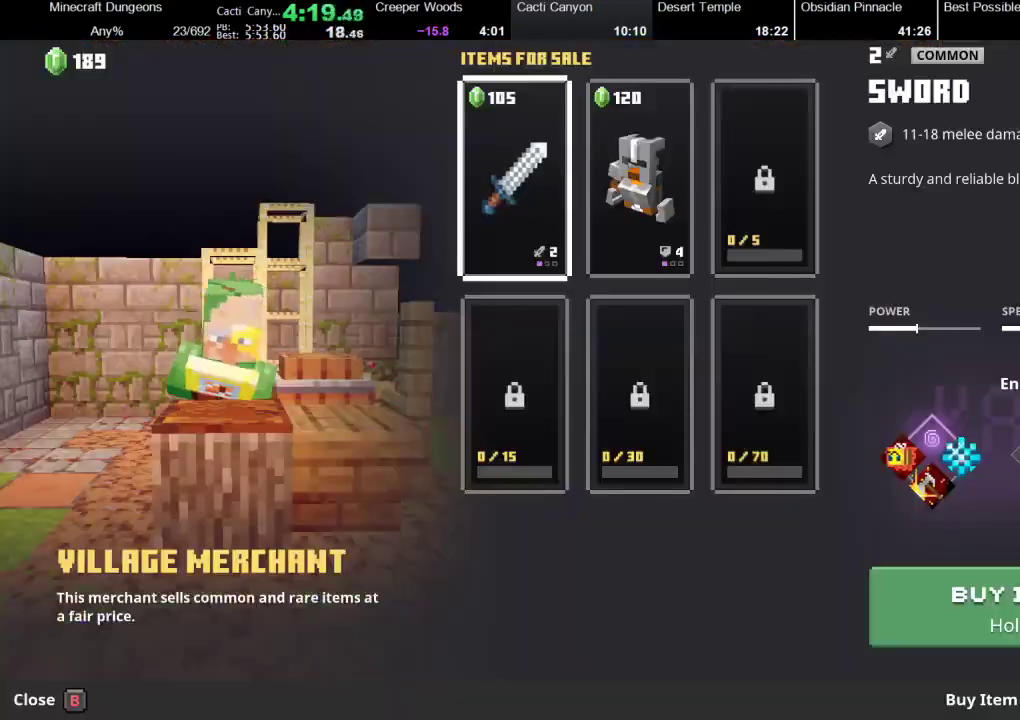
{"buttons": [], "left_stick": "center", "right_stick": "center", "events": []}
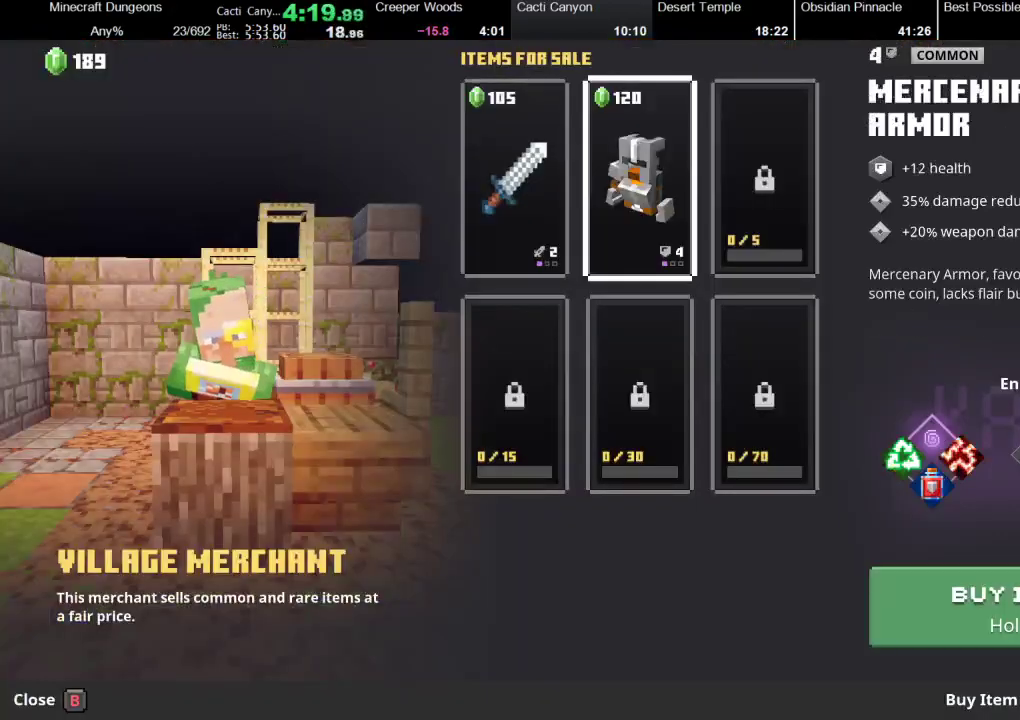
{"buttons": ["B"], "left_stick": "center", "right_stick": "center", "events": [[467, "B", "down"]]}
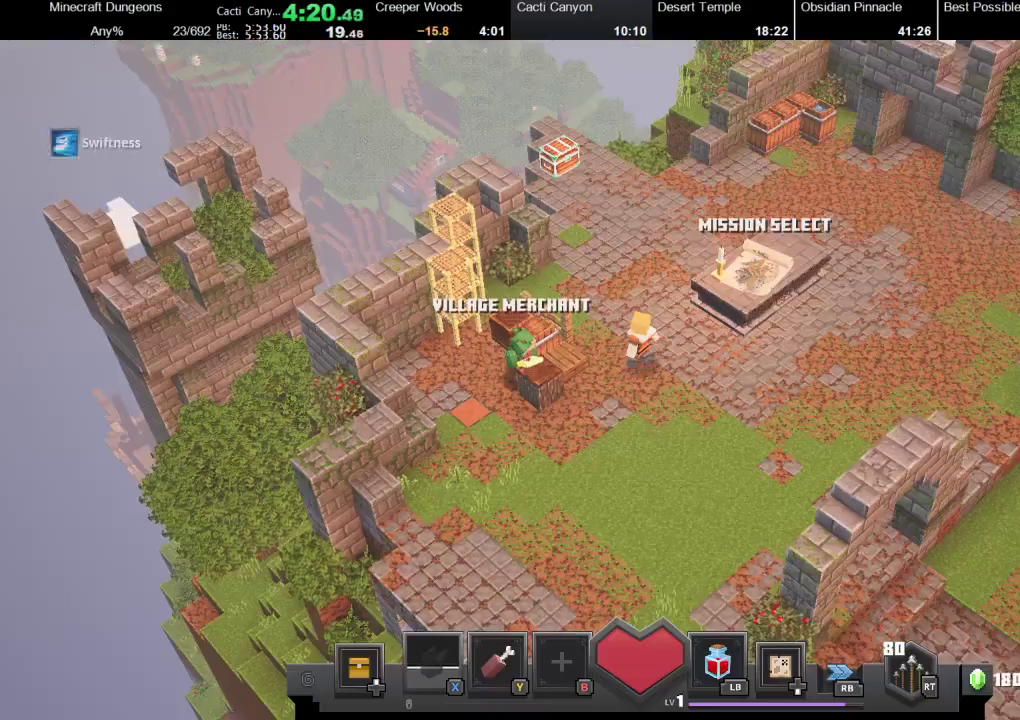
{"buttons": [], "left_stick": "up", "right_stick": "center", "events": [[33, "left_stick", "up"], [67, "B", "up"]]}
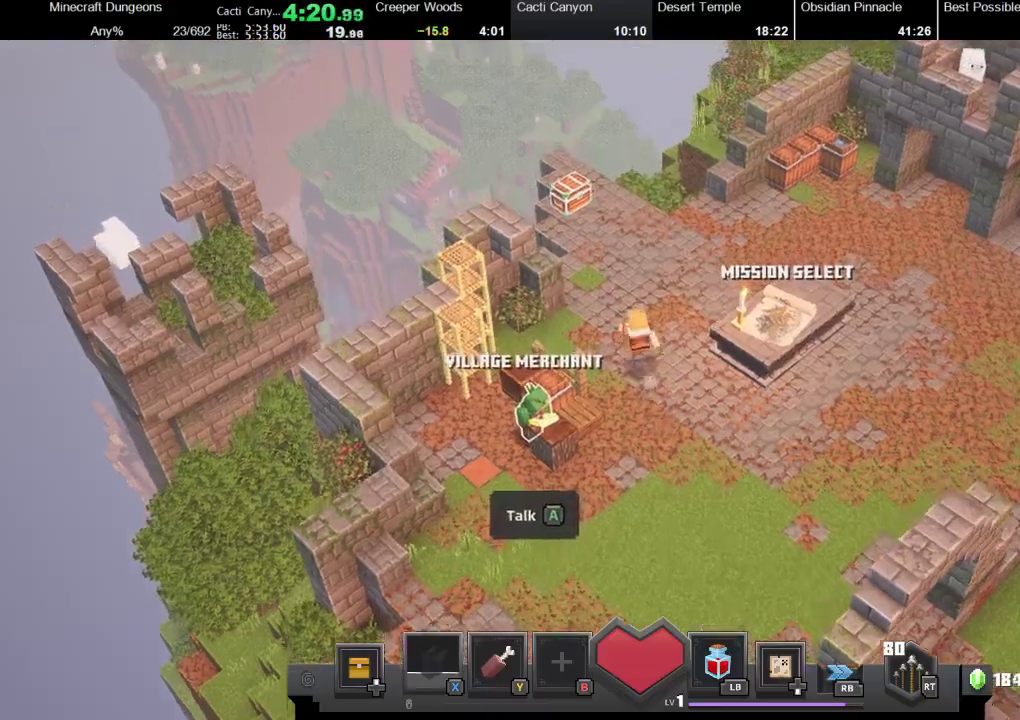
{"buttons": [], "left_stick": "up", "right_stick": "center", "events": []}
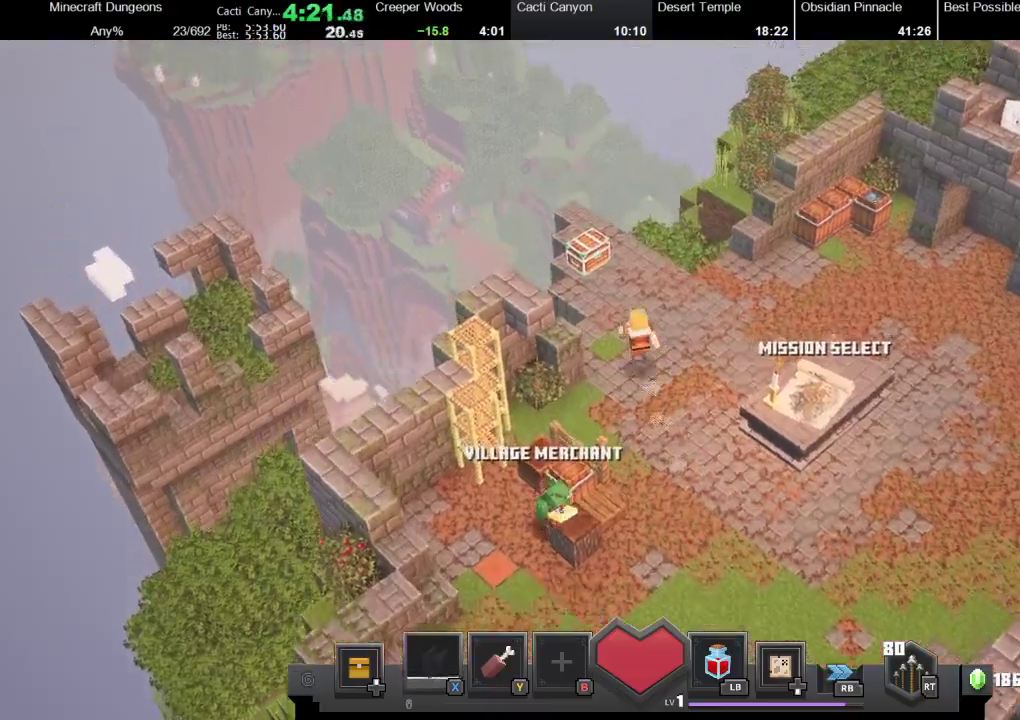
{"buttons": ["A"], "left_stick": "up", "right_stick": "center", "events": [[467, "A", "down"]]}
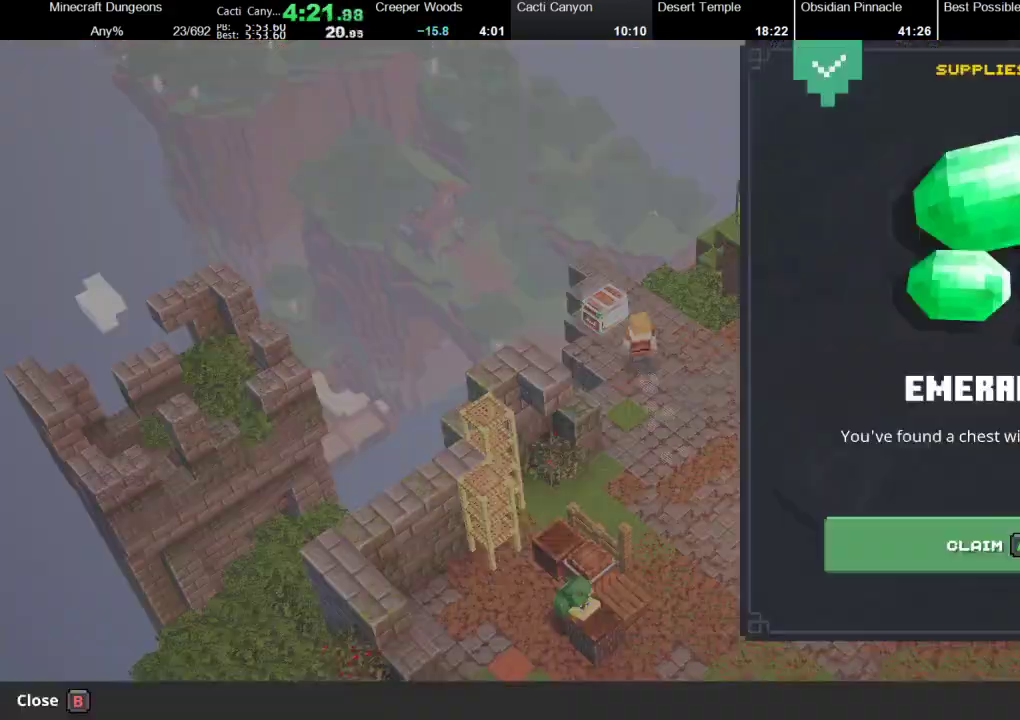
{"buttons": [], "left_stick": "down-right", "right_stick": "center", "events": [[67, "left_stick", "center"], [100, "A", "up"], [167, "A", "down"], [200, "left_stick", "down-right"], [300, "A", "up"]]}
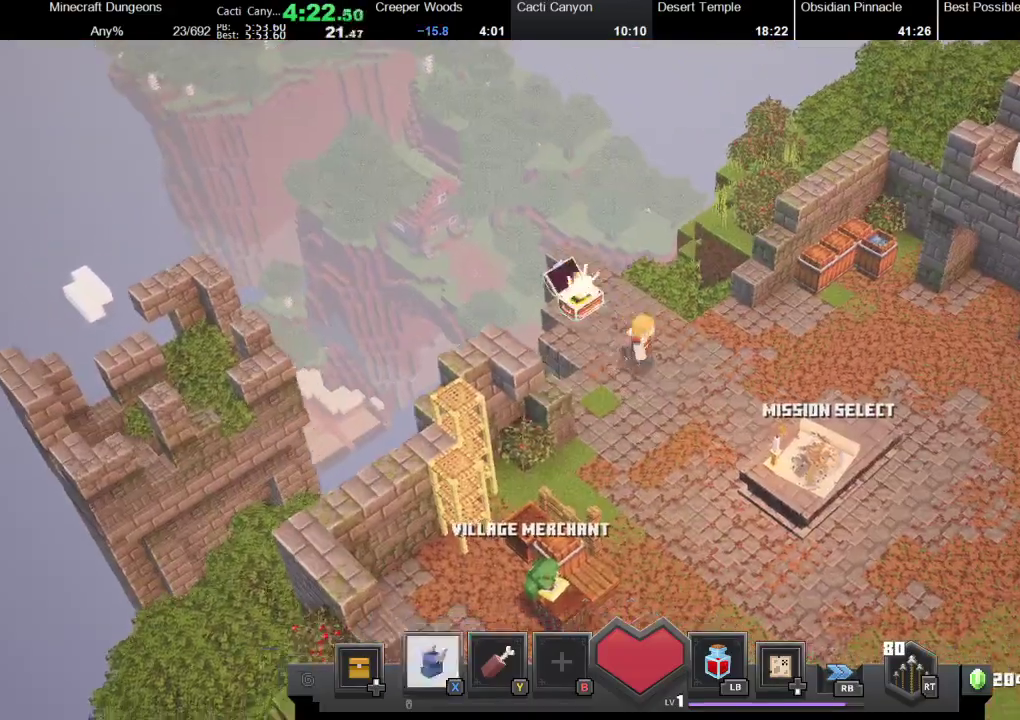
{"buttons": ["A"], "left_stick": "right", "right_stick": "center", "events": [[167, "R1", "down"], [300, "R1", "up"], [400, "left_stick", "center"], [433, "A", "down"], [500, "left_stick", "right"]]}
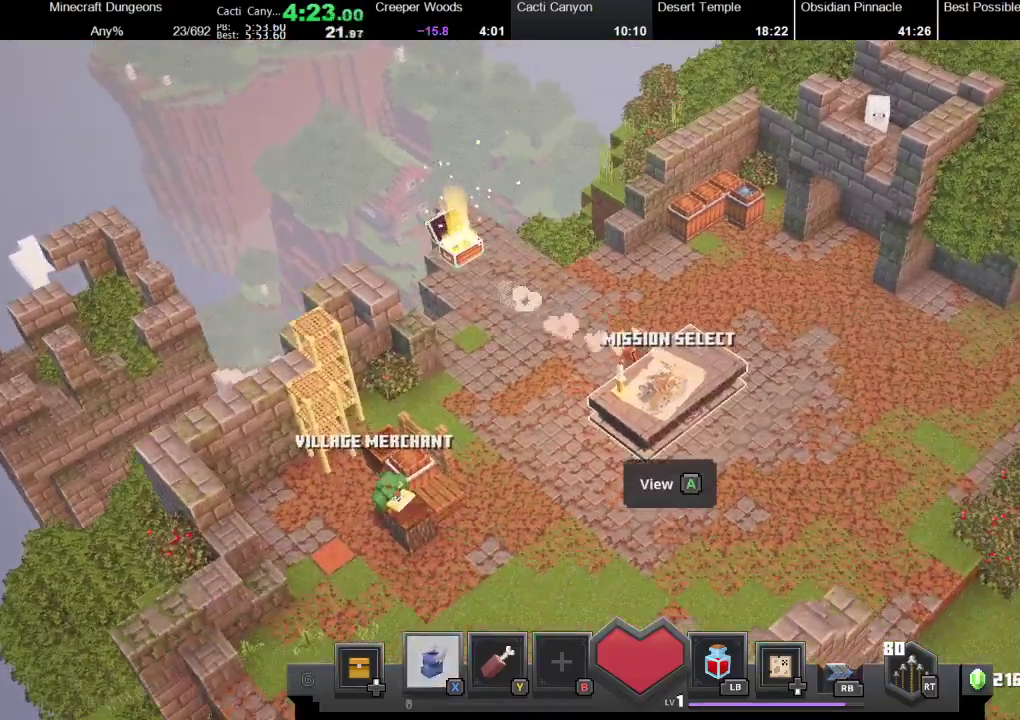
{"buttons": [], "left_stick": "right", "right_stick": "center", "events": [[133, "A", "up"]]}
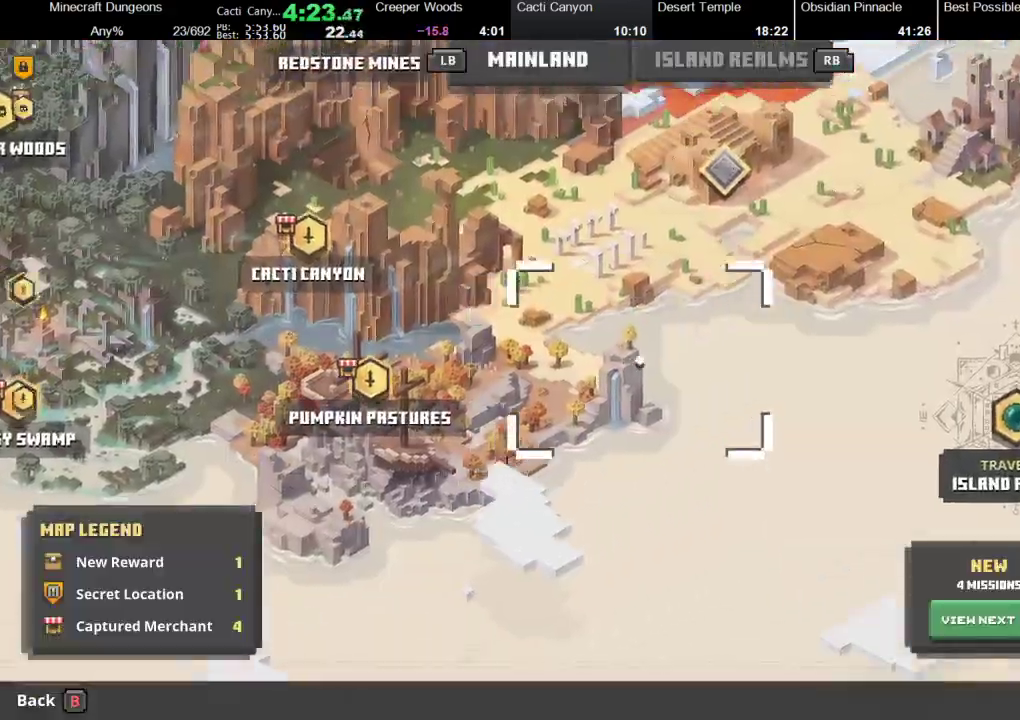
{"buttons": [], "left_stick": "left", "right_stick": "center", "events": [[33, "left_stick", "up-right"], [167, "left_stick", "up-left"], [333, "left_stick", "left"]]}
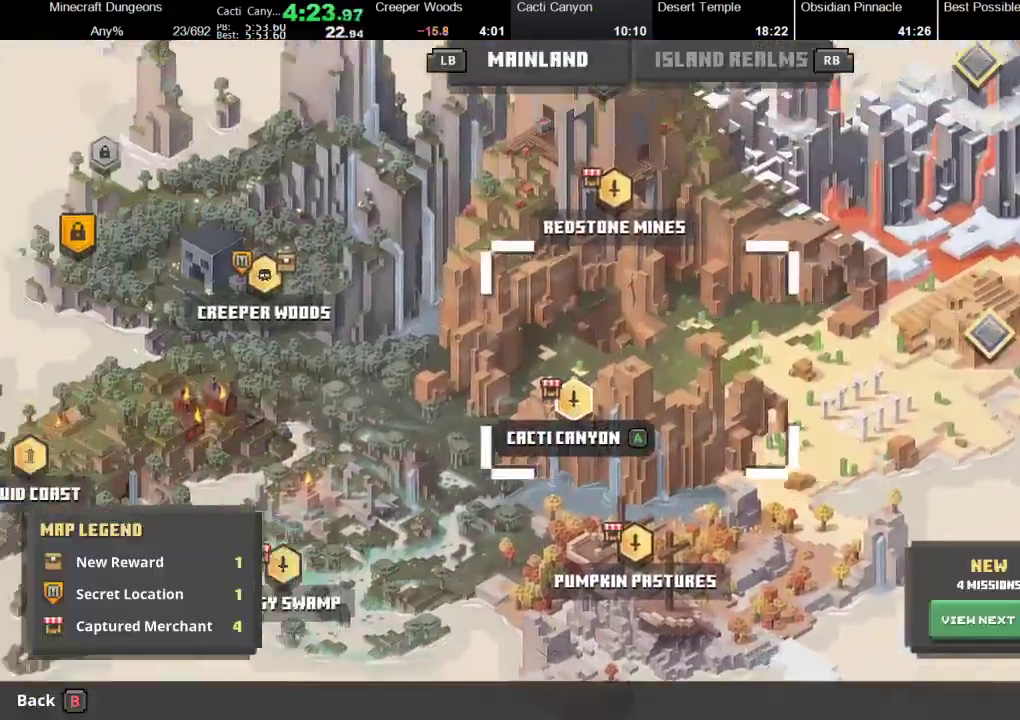
{"buttons": [], "left_stick": "center", "right_stick": "center", "events": [[100, "A", "down"], [100, "left_stick", "center"], [167, "A", "up"], [233, "A", "down"], [333, "A", "up"]]}